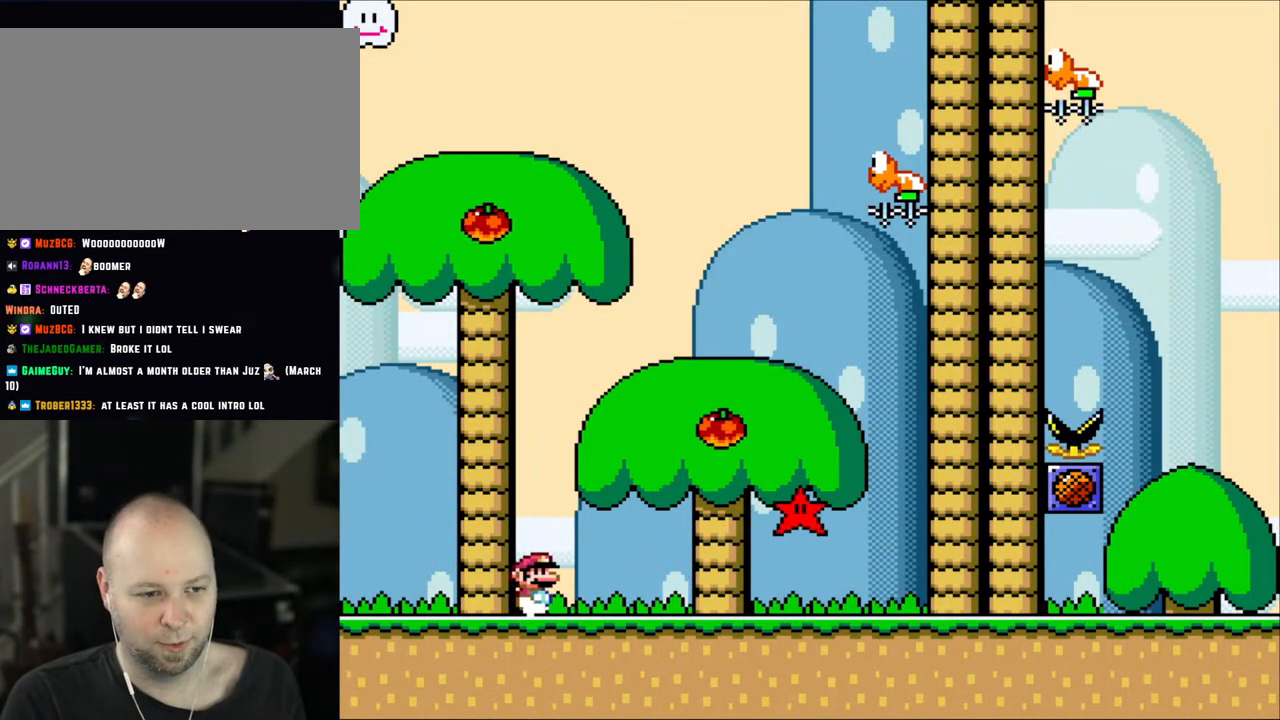
Gameplay with a controller (Nintendo layout); each line is a JSON object with the inputs held at the frame after it. "events" lists button and stick changes between this image and that frame as [ms after this image, input, new state], when the widget could be followed in between. Not read: L3 R3.
{"buttons": ["B", "Y", "DPAD_RIGHT"], "events": [[417, "B", "down"]]}
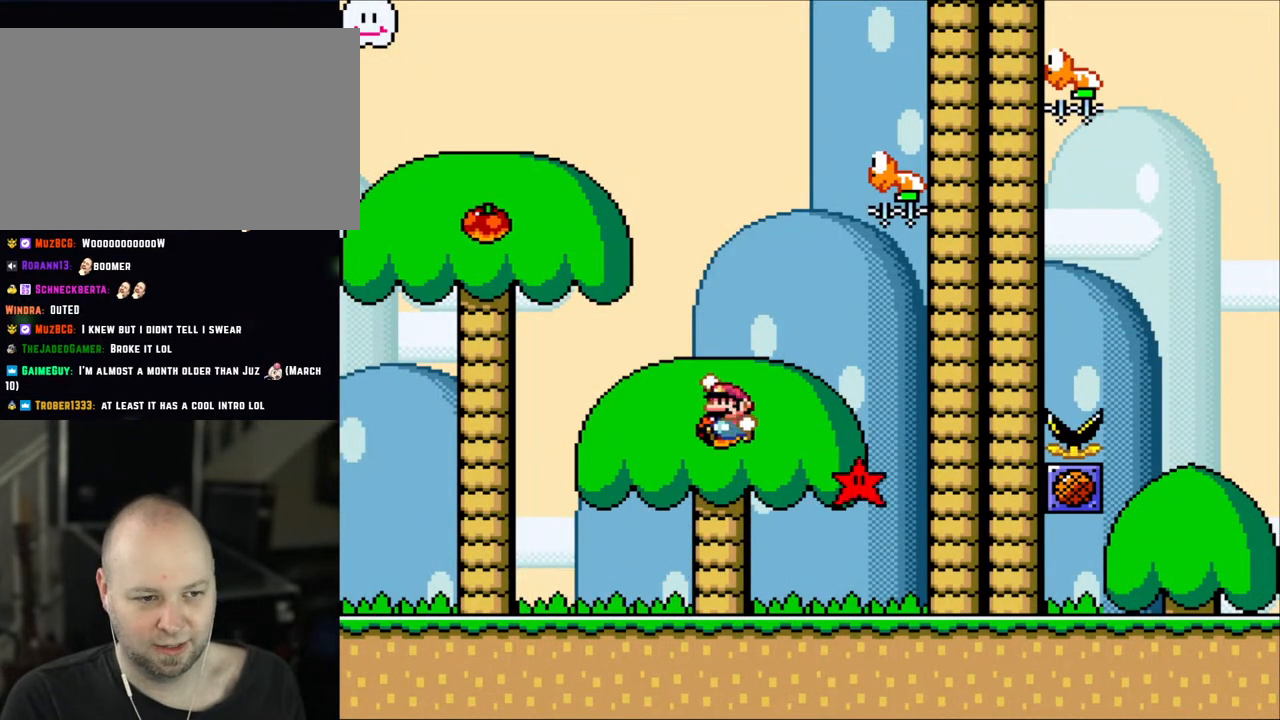
{"buttons": ["B", "Y", "DPAD_LEFT"], "events": [[50, "DPAD_RIGHT", "up"], [100, "DPAD_LEFT", "down"], [283, "B", "up"], [467, "B", "down"]]}
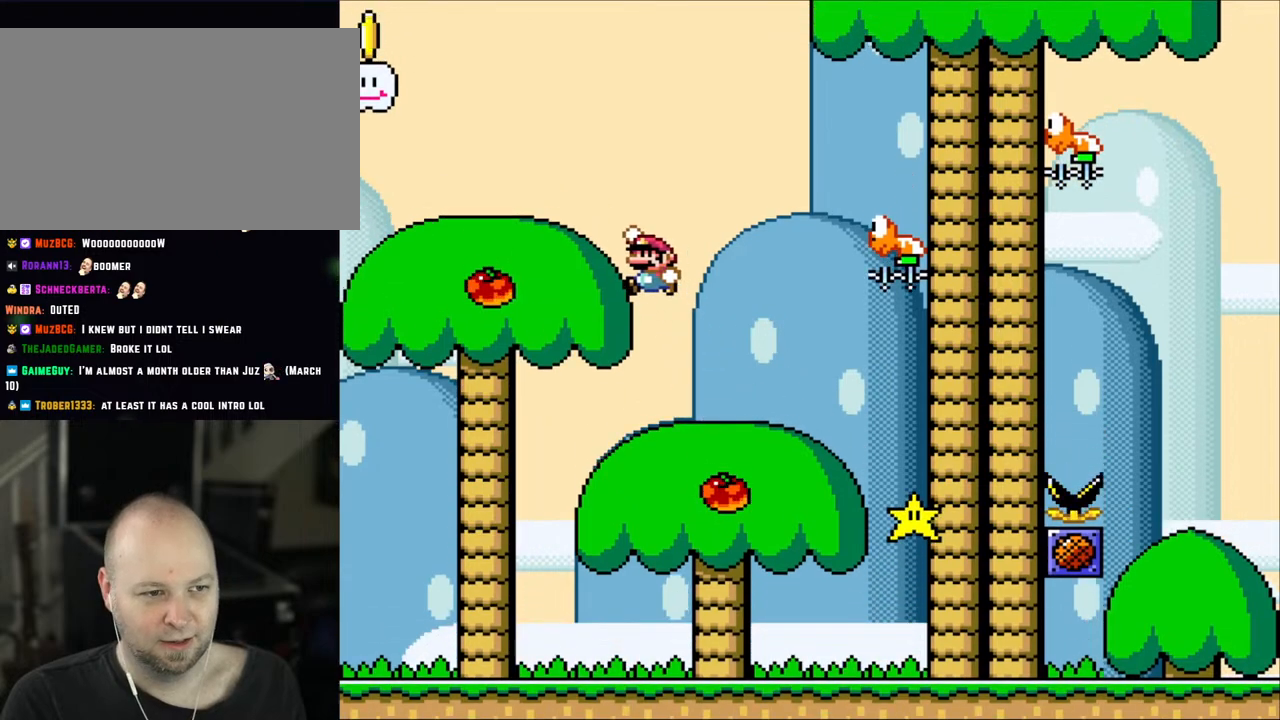
{"buttons": ["Y", "DPAD_LEFT"], "events": [[250, "B", "up"]]}
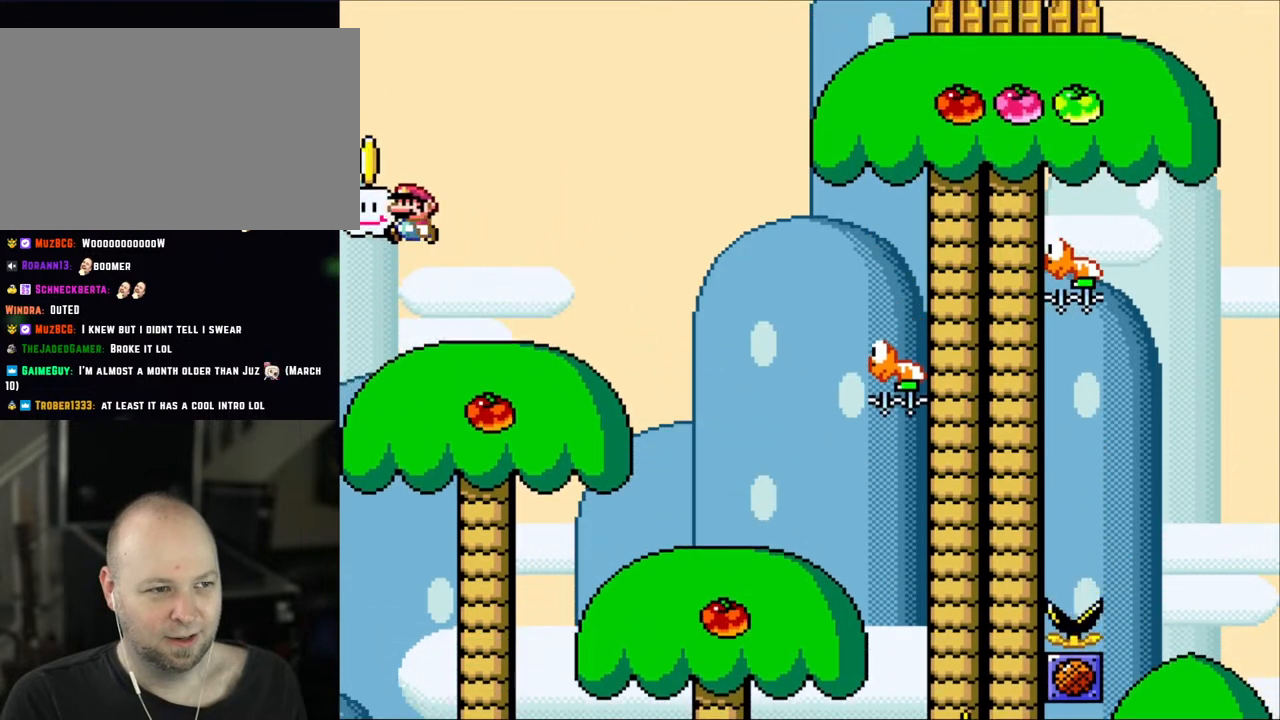
{"buttons": ["Y"], "events": [[17, "B", "down"], [317, "B", "up"], [367, "DPAD_LEFT", "up"]]}
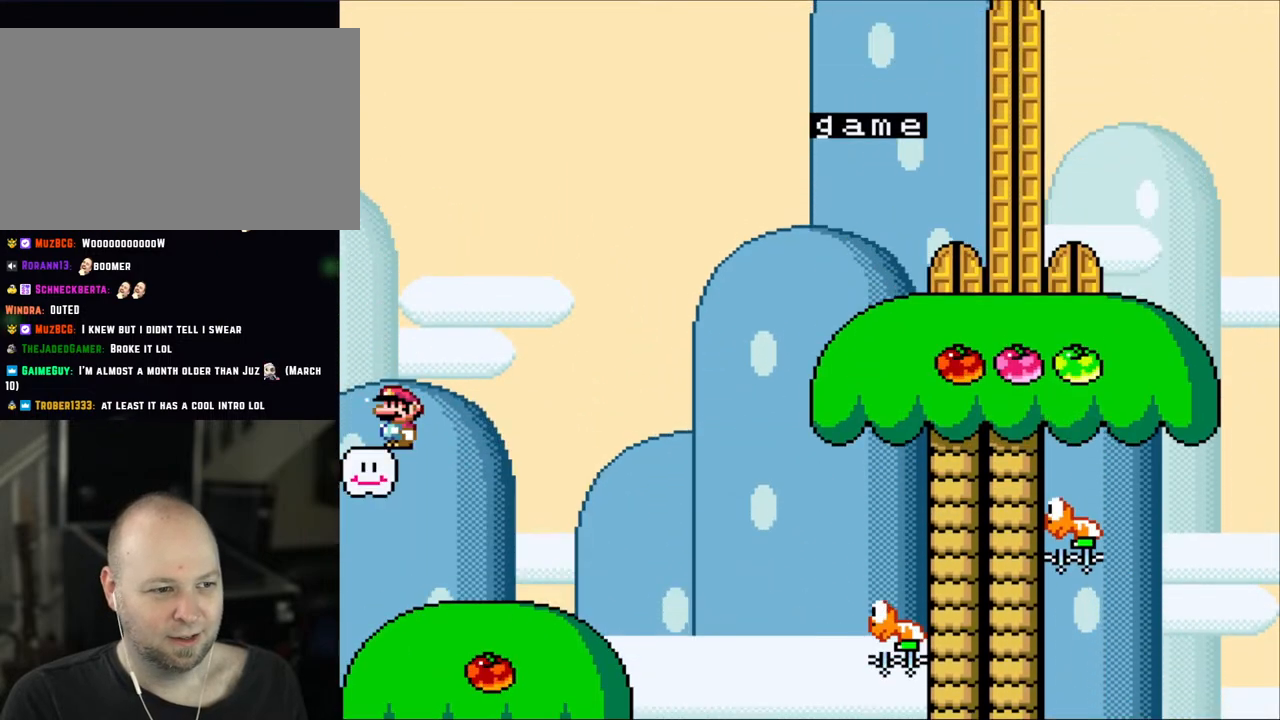
{"buttons": ["Y"], "events": []}
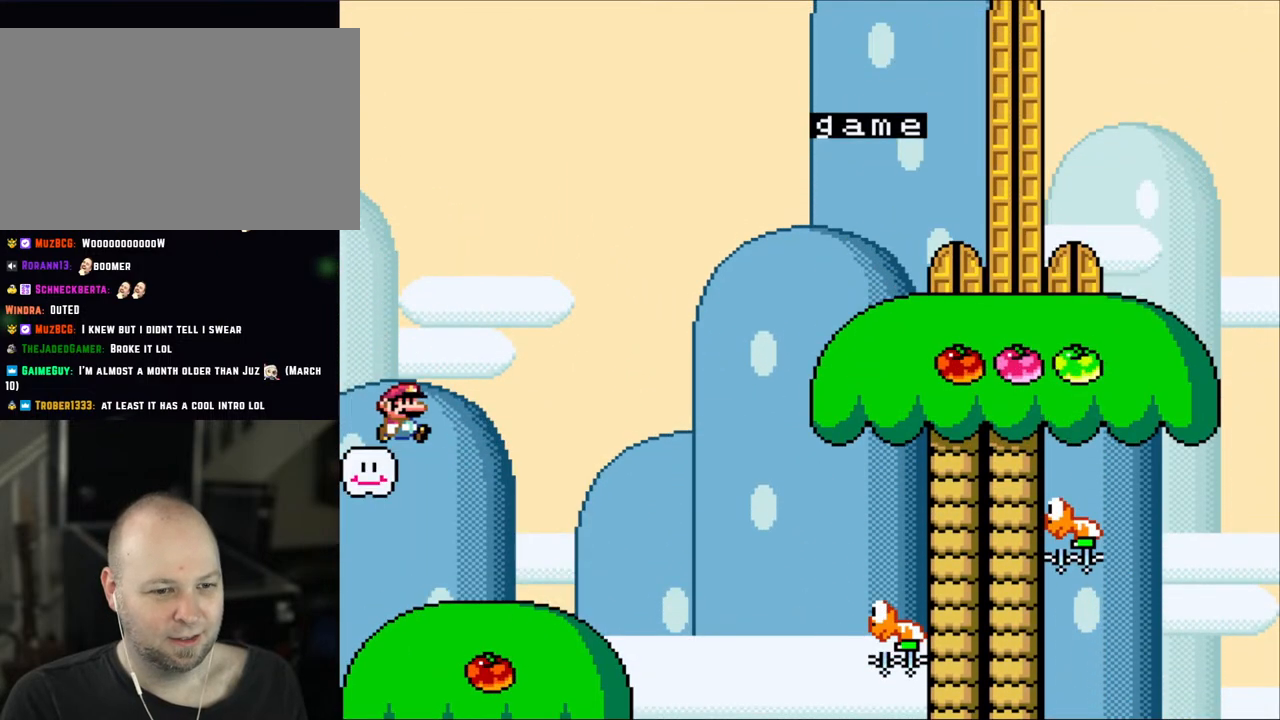
{"buttons": ["Y", "DPAD_RIGHT"], "events": [[83, "DPAD_RIGHT", "down"]]}
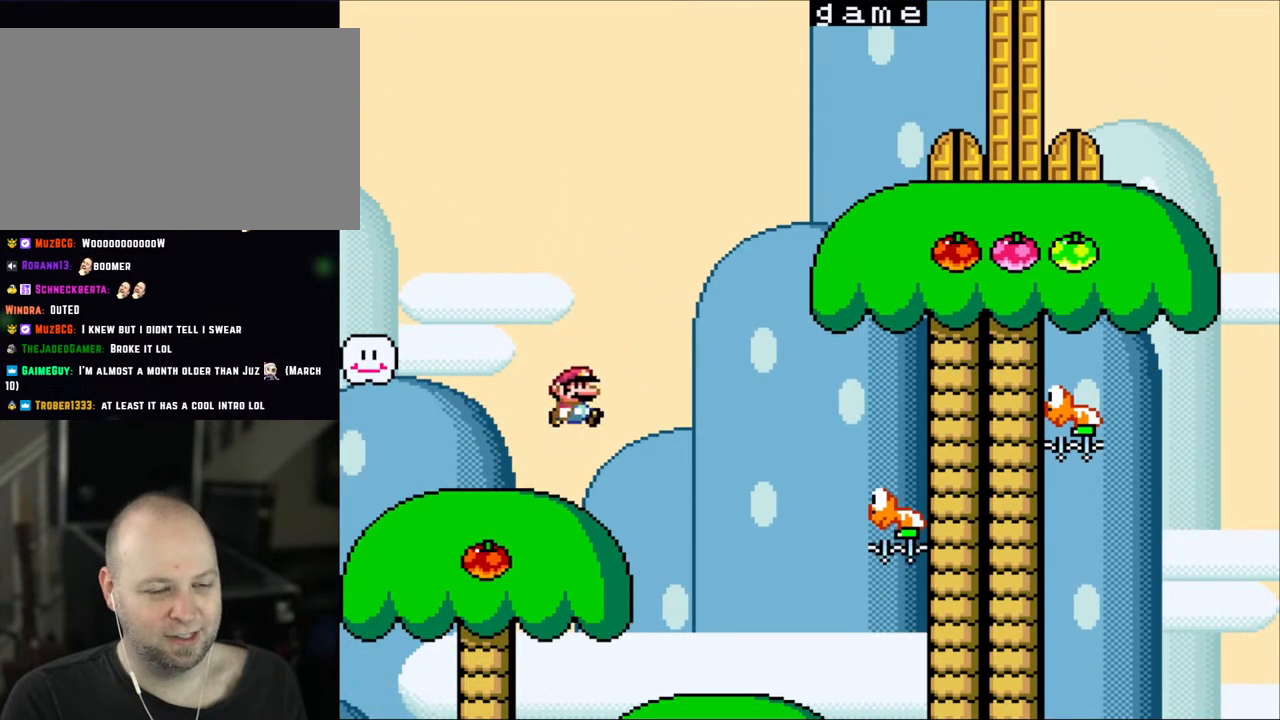
{"buttons": ["Y", "DPAD_RIGHT"], "events": [[50, "B", "down"], [183, "B", "up"], [317, "B", "down"], [483, "B", "up"]]}
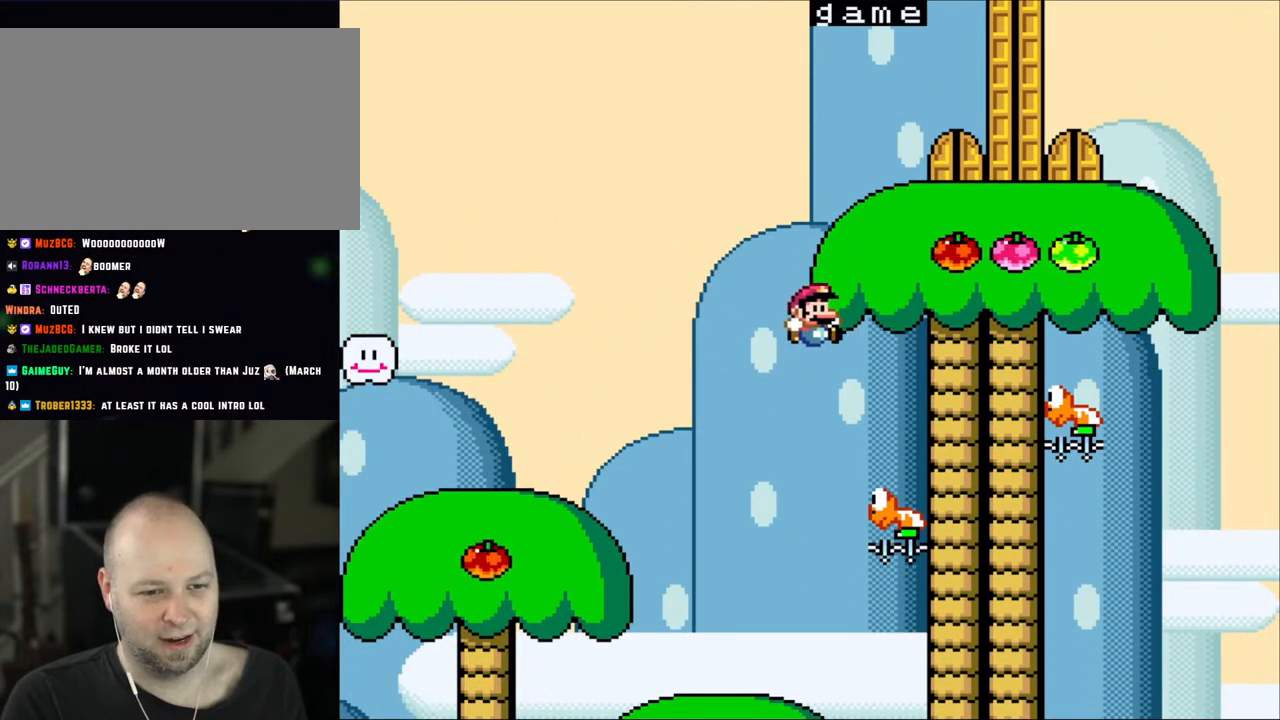
{"buttons": ["B", "Y", "DPAD_RIGHT"], "events": [[200, "B", "down"]]}
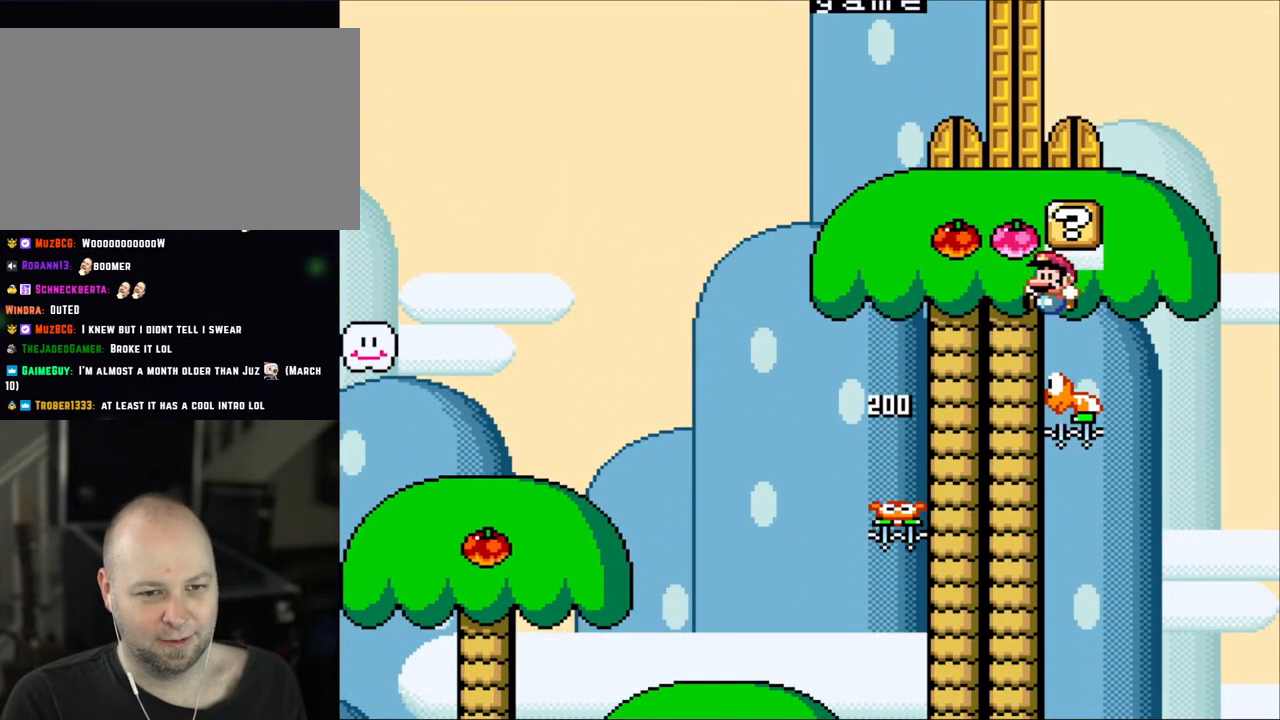
{"buttons": ["B", "Y"], "events": [[17, "DPAD_RIGHT", "up"], [50, "DPAD_LEFT", "down"], [217, "DPAD_LEFT", "up"]]}
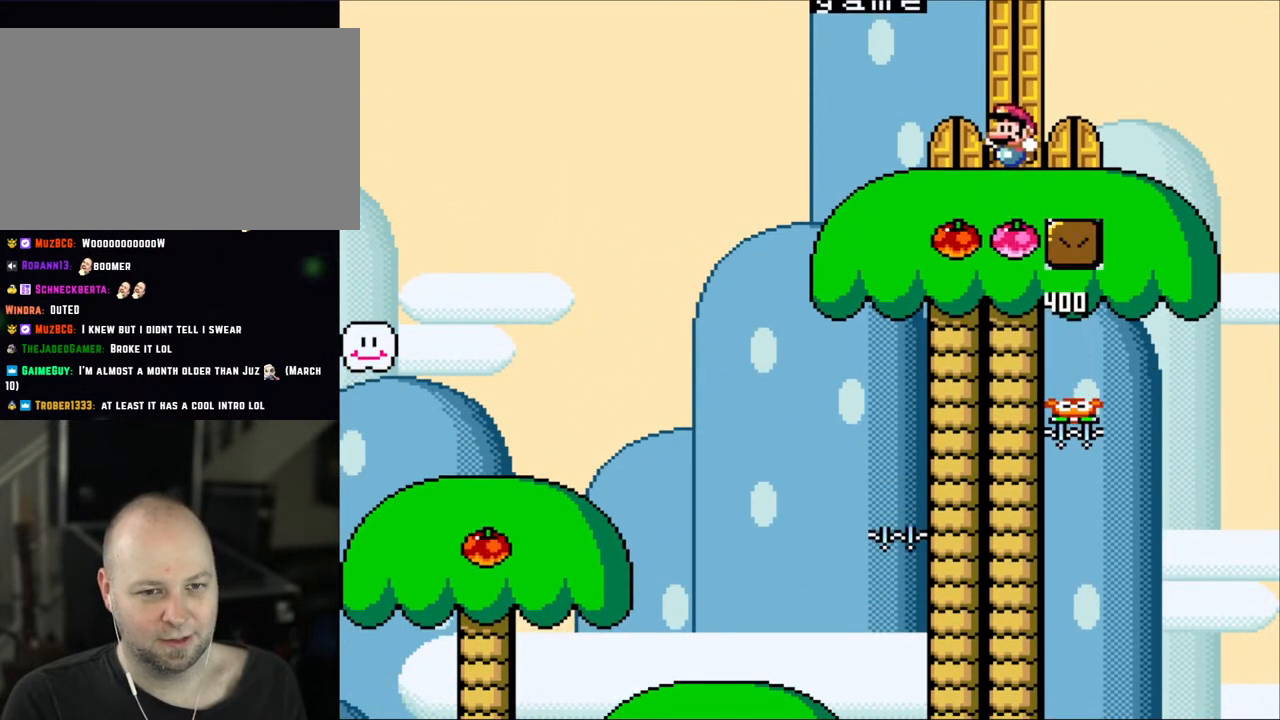
{"buttons": ["B", "Y"], "events": [[250, "DPAD_RIGHT", "down"], [383, "DPAD_RIGHT", "up"]]}
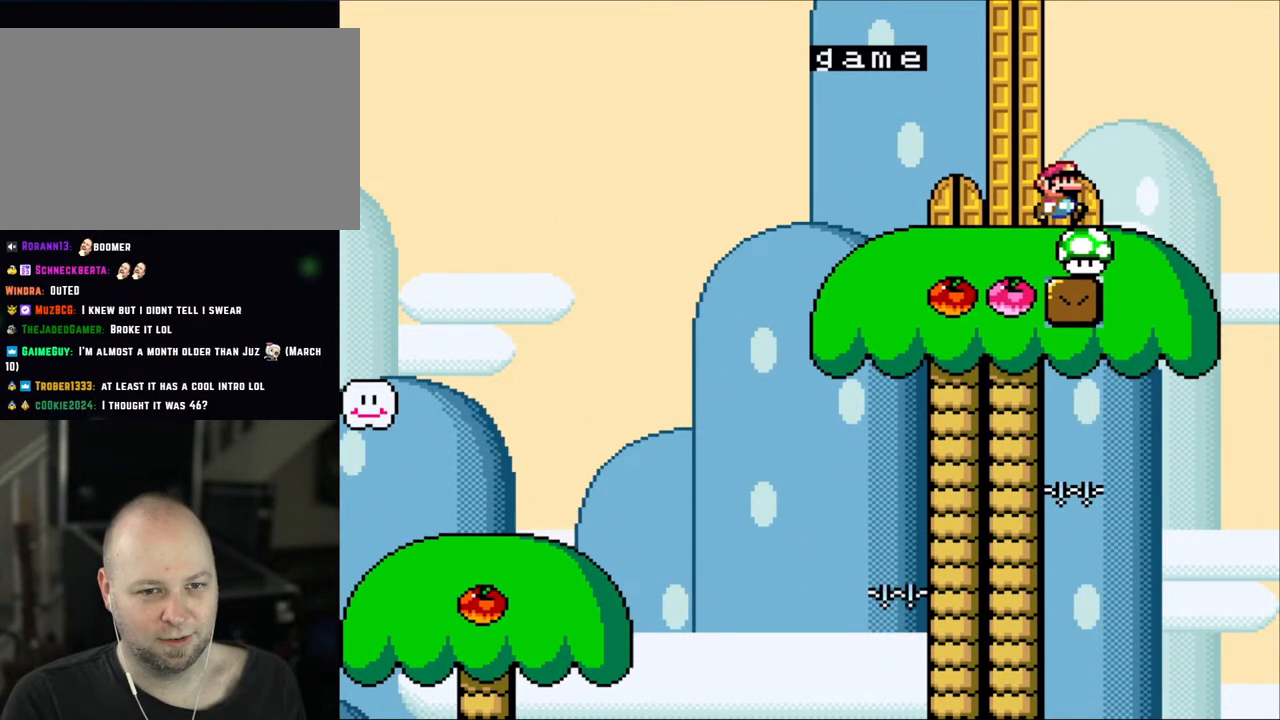
{"buttons": ["Y"], "events": [[217, "B", "up"], [317, "DPAD_LEFT", "down"], [383, "DPAD_LEFT", "up"]]}
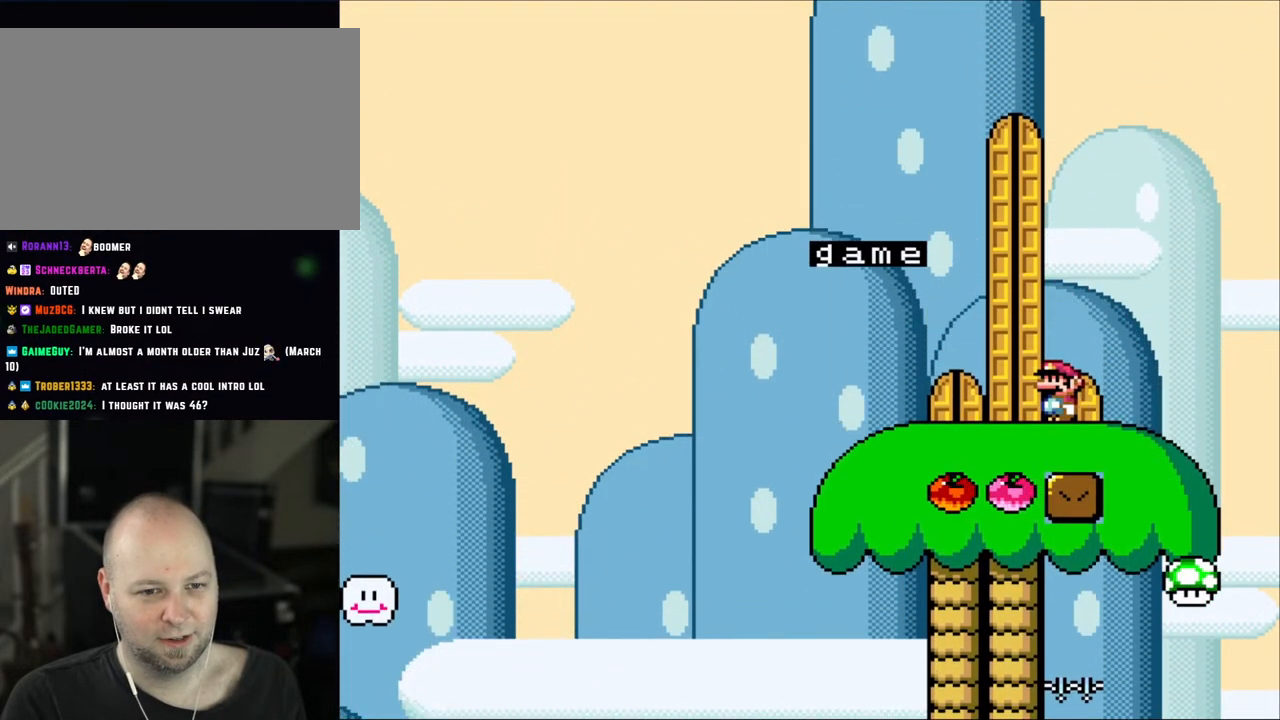
{"buttons": ["Y"], "events": []}
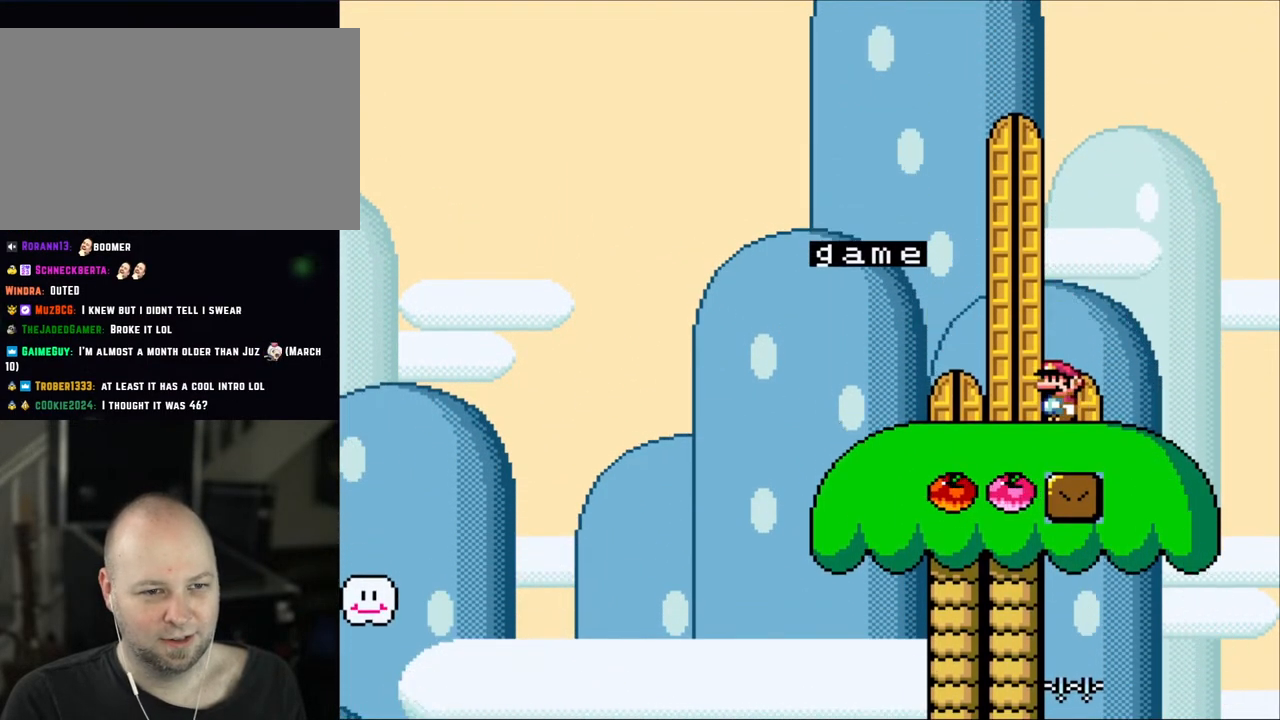
{"buttons": ["Y", "DPAD_LEFT"], "events": [[250, "DPAD_LEFT", "down"]]}
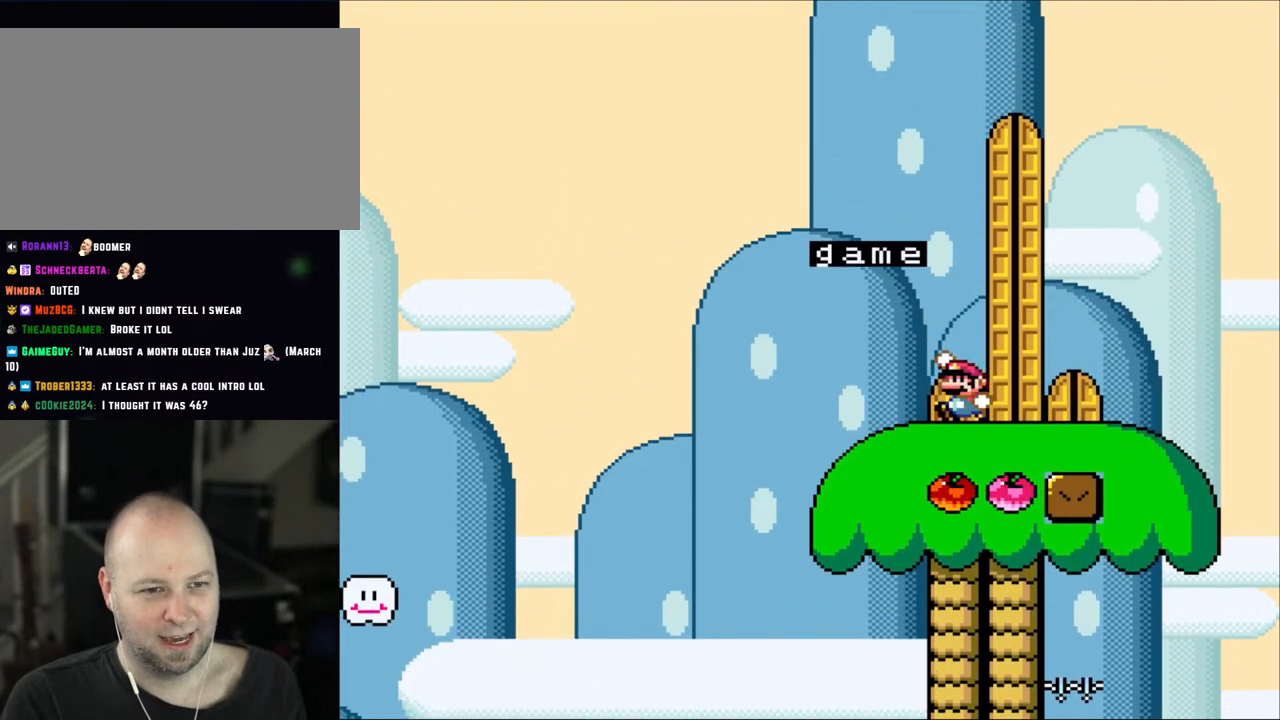
{"buttons": ["B", "Y", "DPAD_RIGHT"], "events": [[100, "B", "down"], [250, "DPAD_LEFT", "up"], [383, "DPAD_RIGHT", "down"]]}
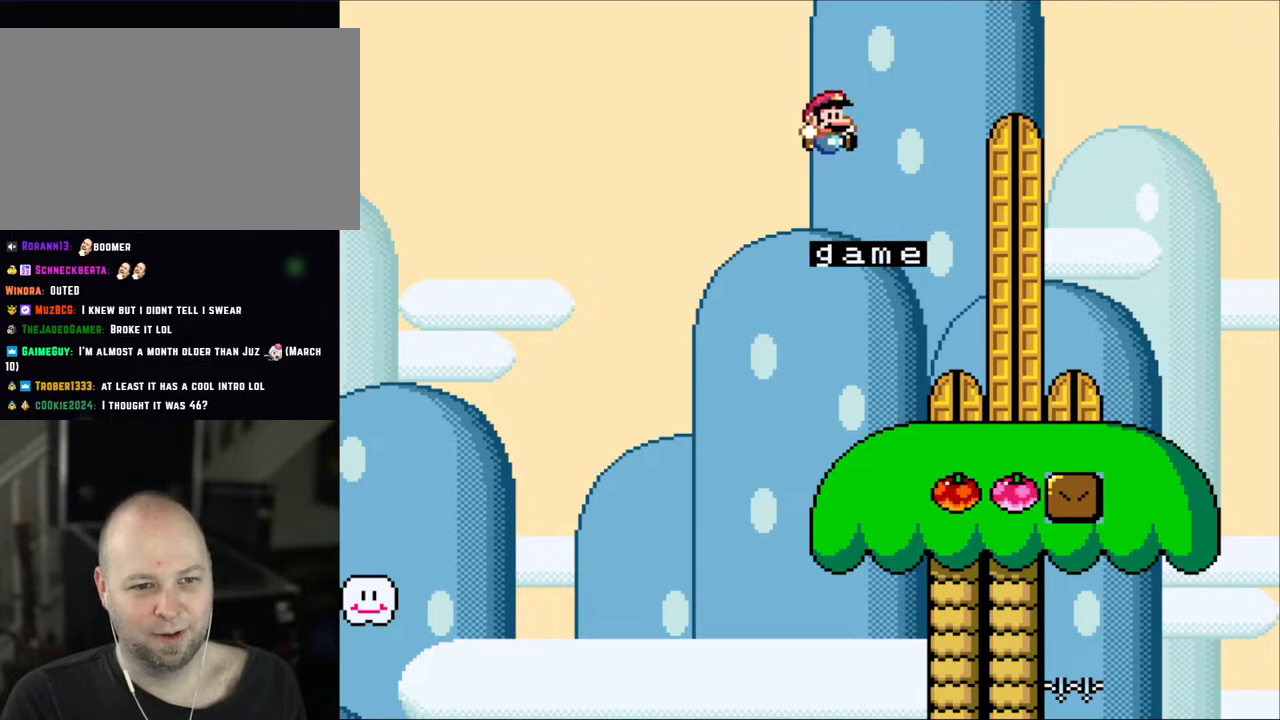
{"buttons": ["Y"], "events": [[350, "B", "up"], [450, "DPAD_RIGHT", "up"]]}
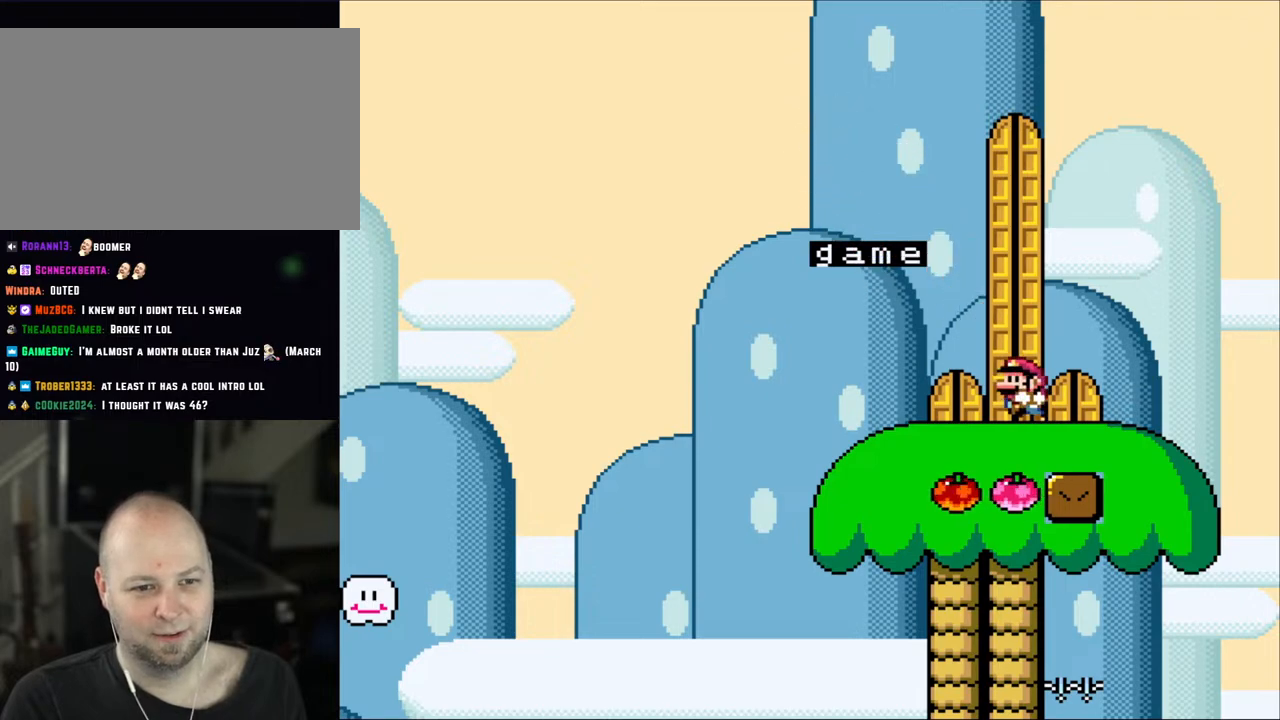
{"buttons": ["Y"], "events": [[50, "DPAD_LEFT", "down"], [183, "DPAD_LEFT", "up"]]}
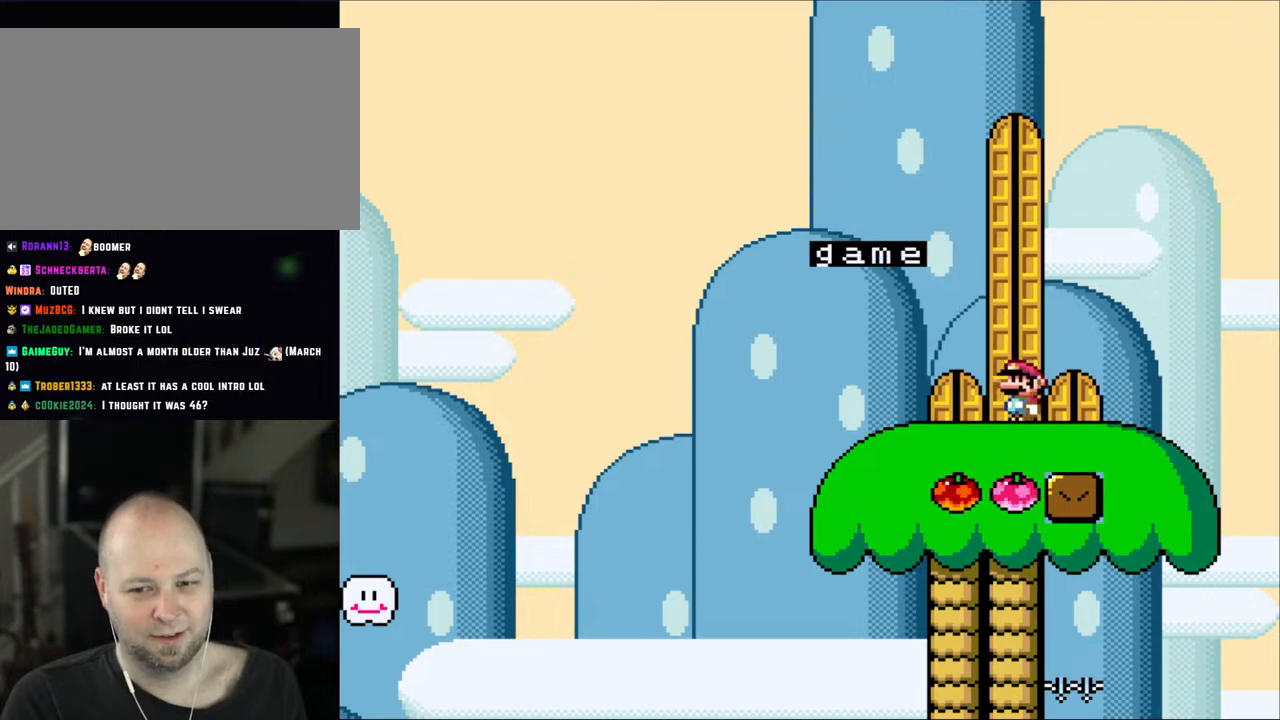
{"buttons": ["Y"], "events": []}
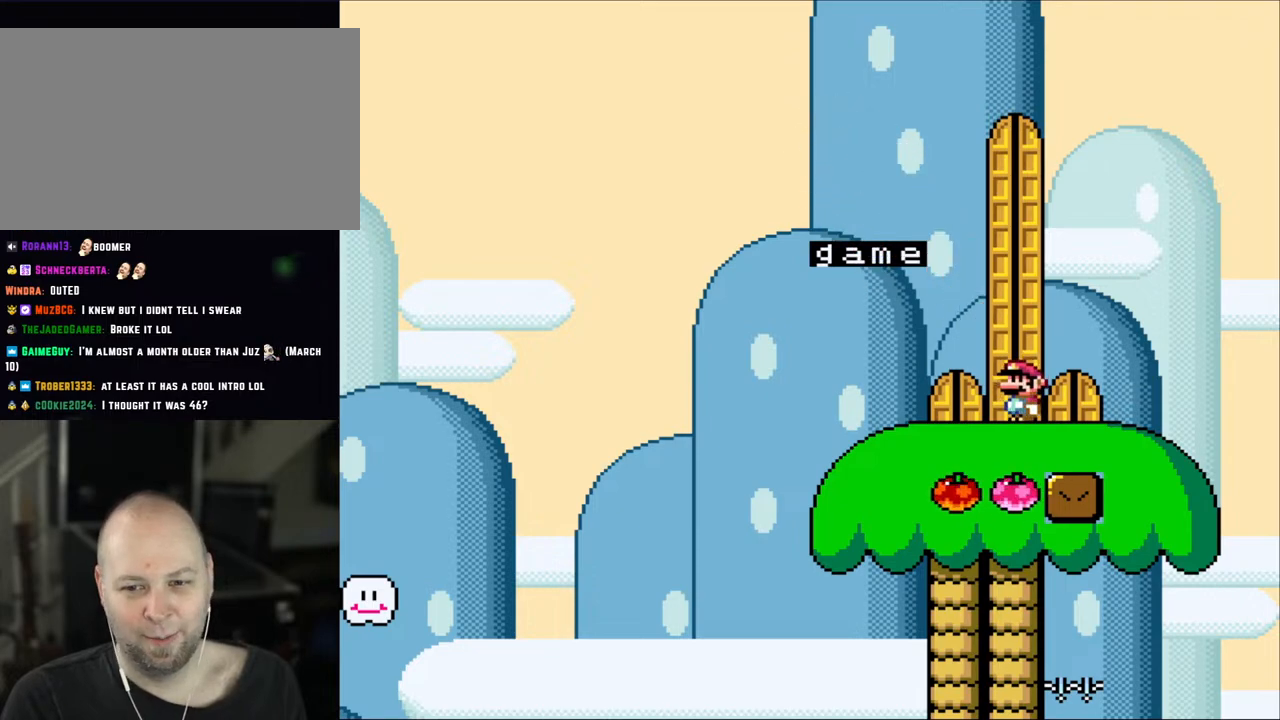
{"buttons": ["Y"], "events": []}
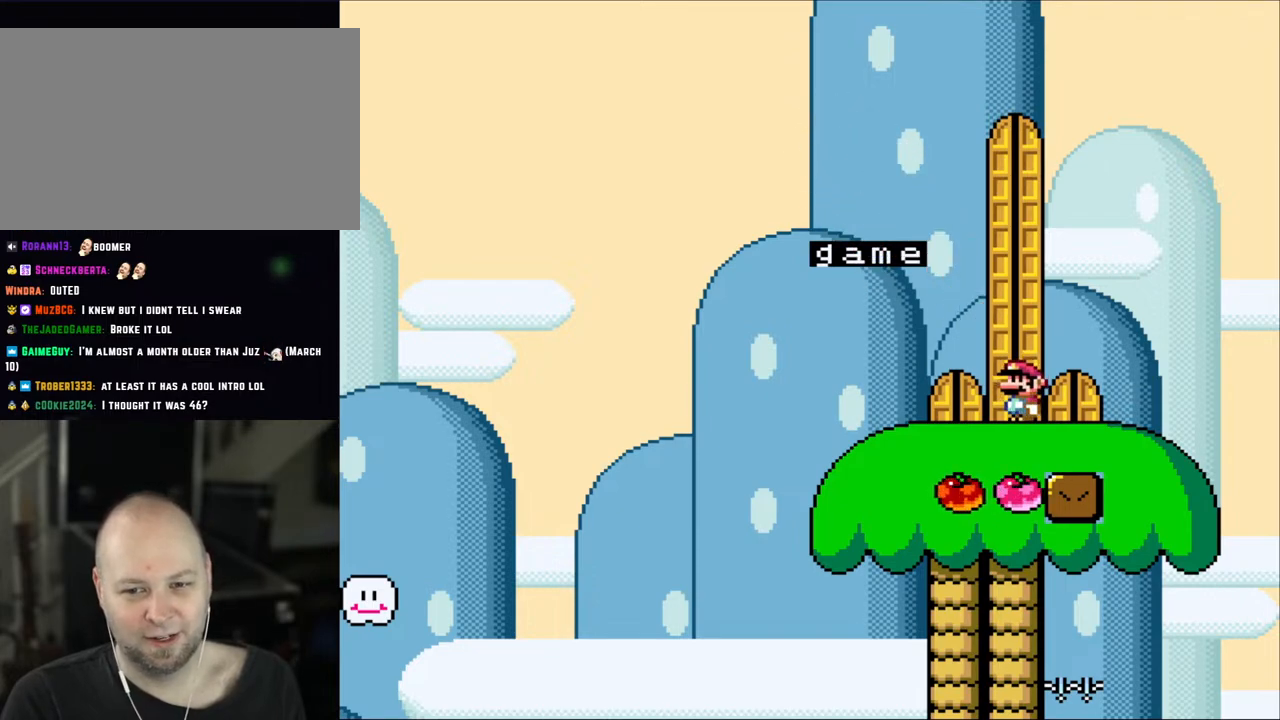
{"buttons": ["Y"], "events": []}
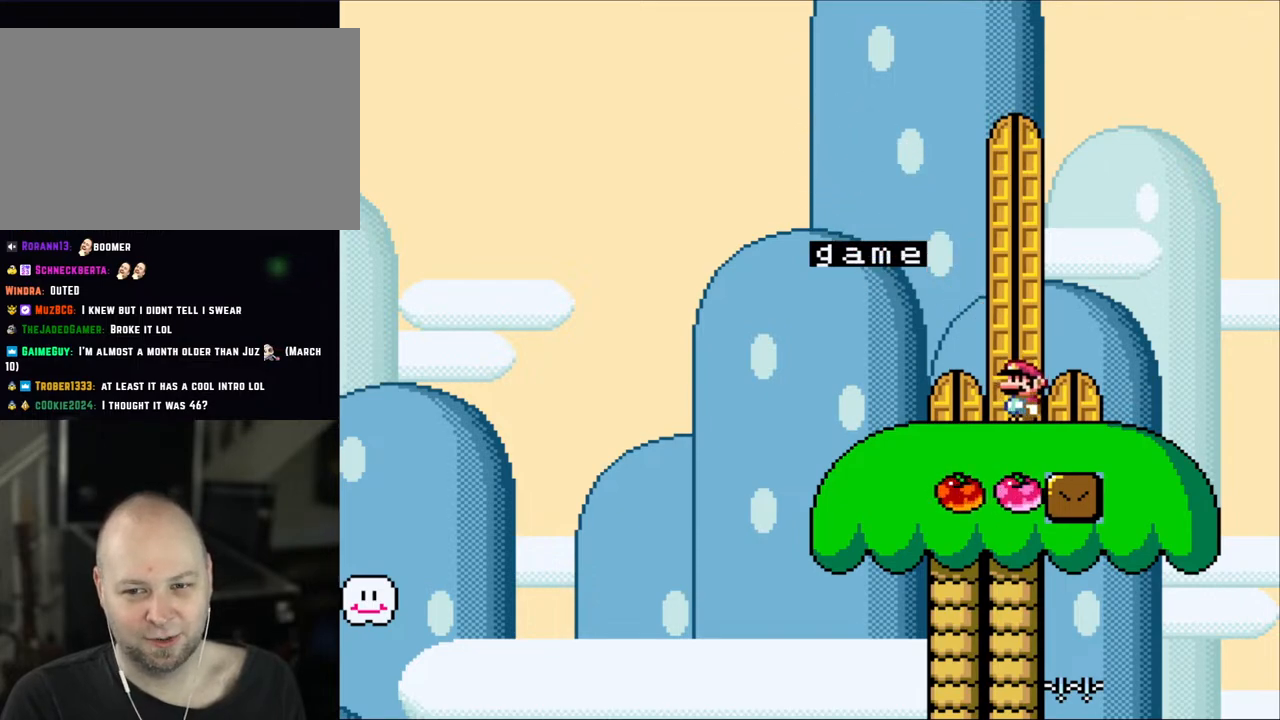
{"buttons": [], "events": [[417, "Y", "up"]]}